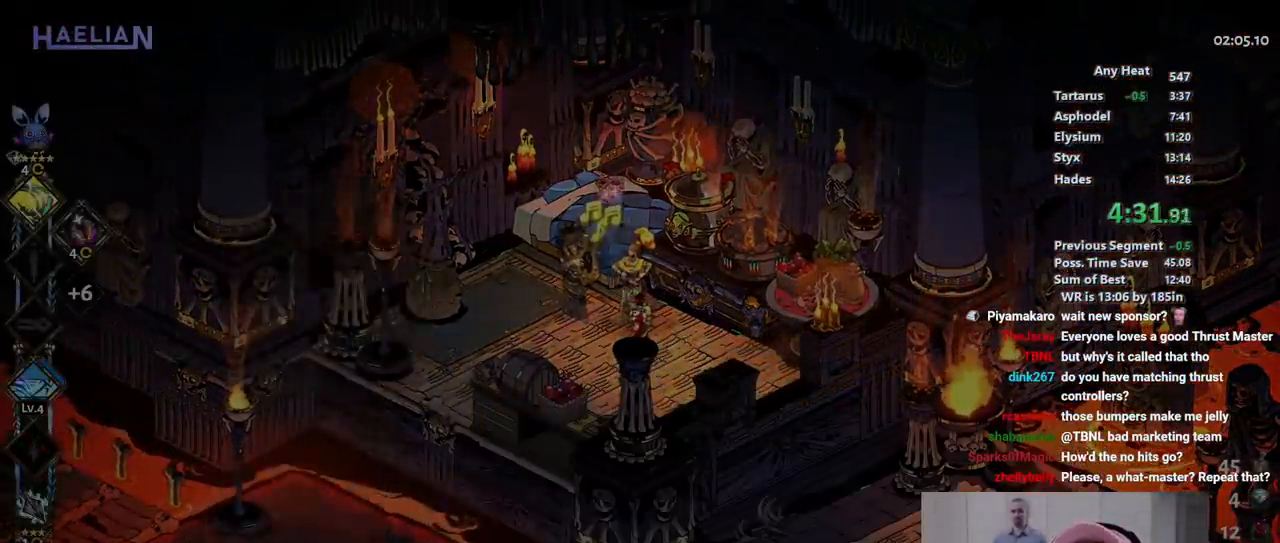
Gameplay with a controller (Xbox layout); each line is a JSON object with the inputs held at the frame after it. "button_events" lists button changes between this image and that frame as [ms after this image, input, new state], when the widget could be followed in between (sticks are given only as held states). This document gives stick clicks only as held states, not as events. Not read: B DPAD_RIGHT HOME R1 R2 SELECT START.
{"buttons": [], "left_stick": "down-left", "right_stick": "center", "button_events": [[17, "A", "down"], [117, "A", "up"], [200, "A", "down"], [300, "A", "up"], [367, "A", "down"], [483, "A", "up"]]}
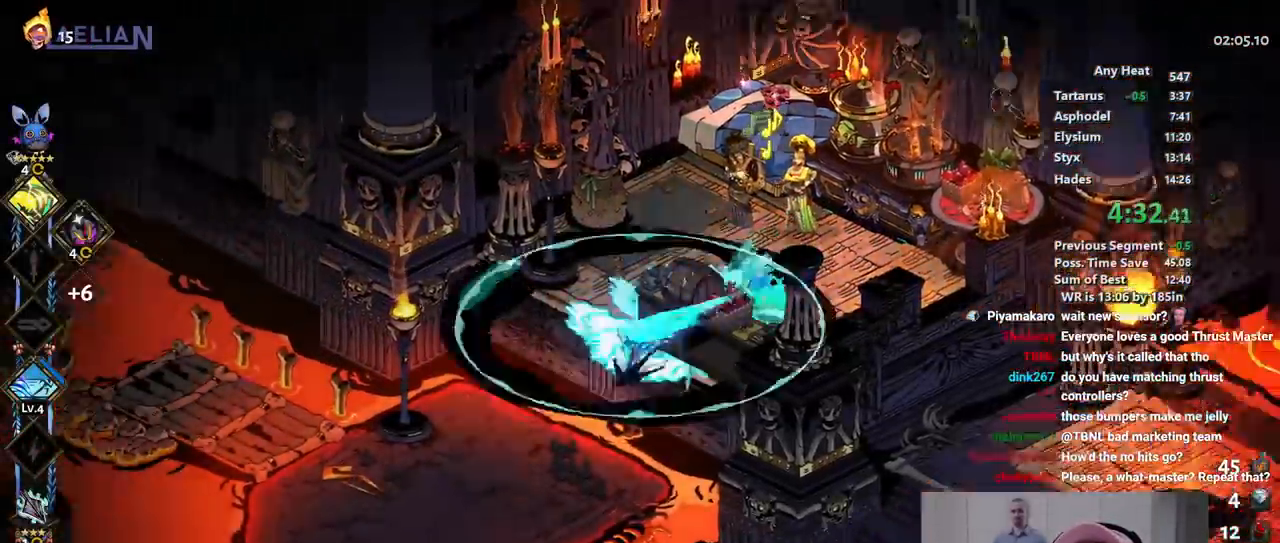
{"buttons": [], "left_stick": "left", "right_stick": "center", "button_events": [[50, "A", "down"], [150, "A", "up"], [200, "A", "down"], [333, "A", "up"]]}
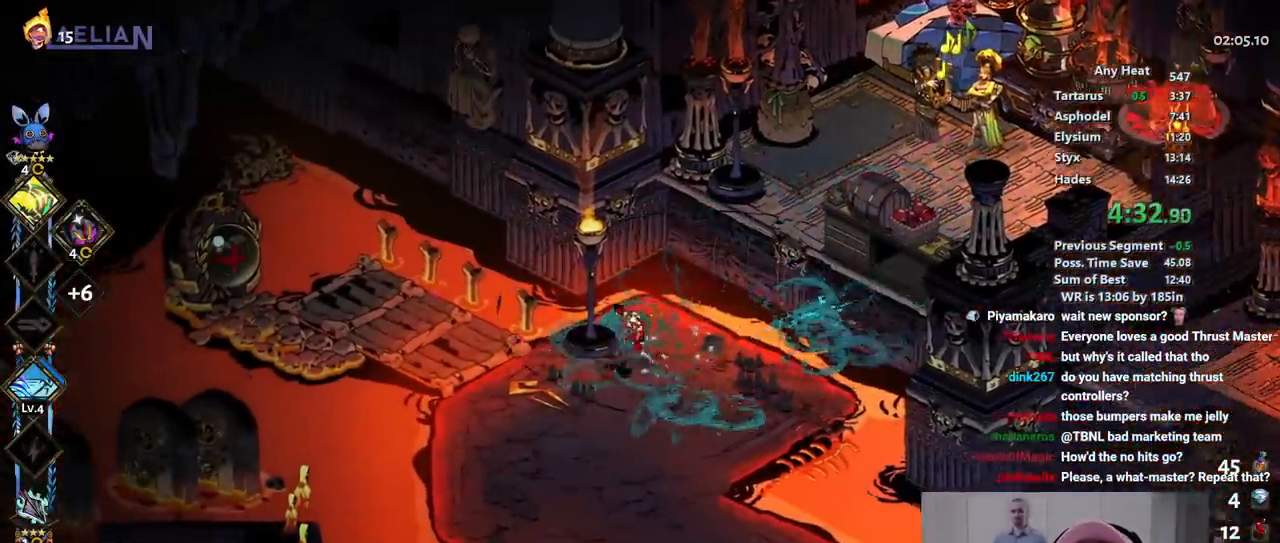
{"buttons": [], "left_stick": "left", "right_stick": "center", "button_events": [[50, "A", "down"], [133, "A", "up"]]}
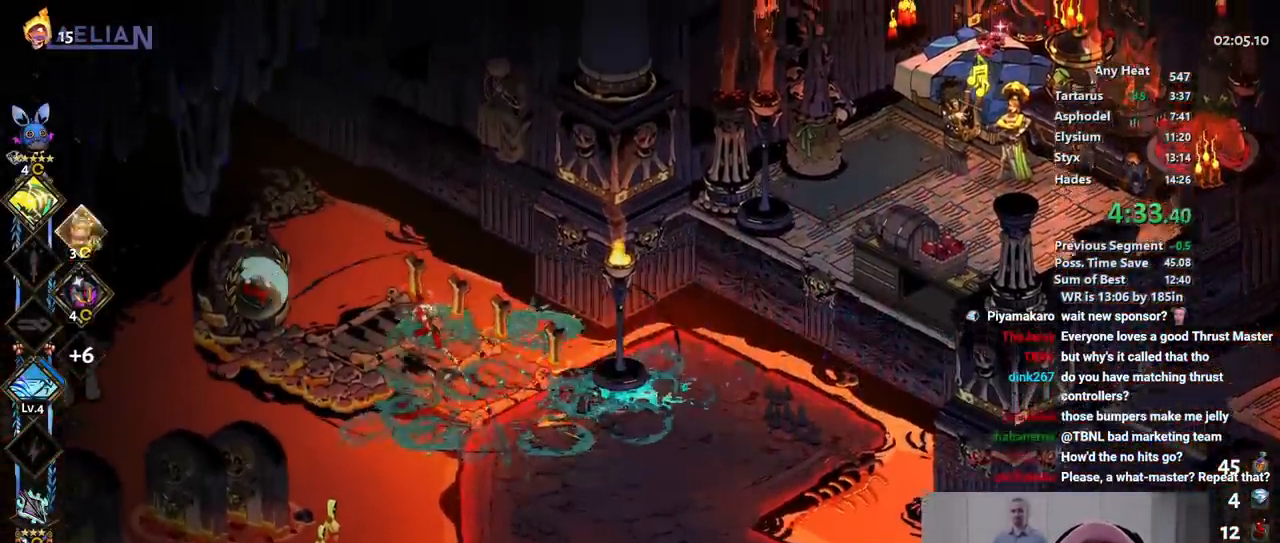
{"buttons": [], "left_stick": "center", "right_stick": "center", "button_events": []}
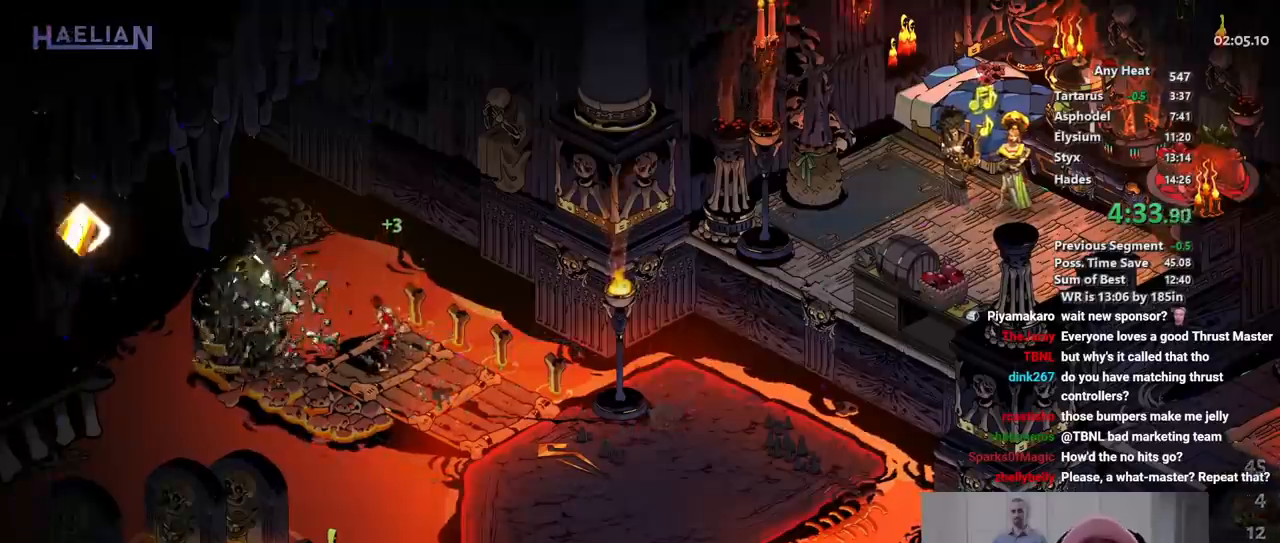
{"buttons": [], "left_stick": "center", "right_stick": "center", "button_events": []}
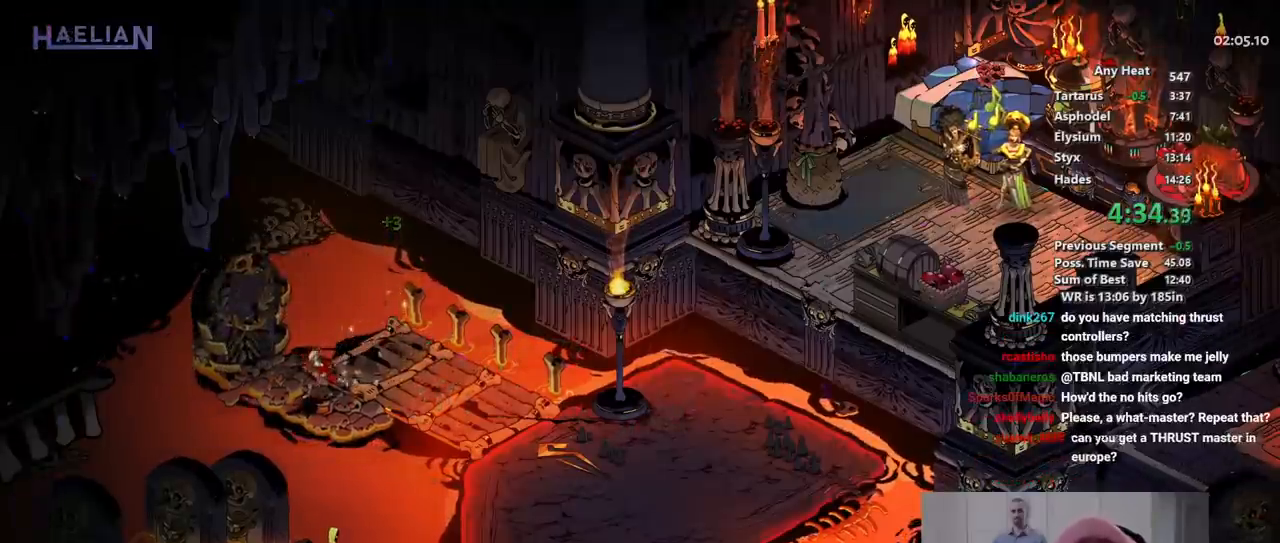
{"buttons": [], "left_stick": "center", "right_stick": "center", "button_events": []}
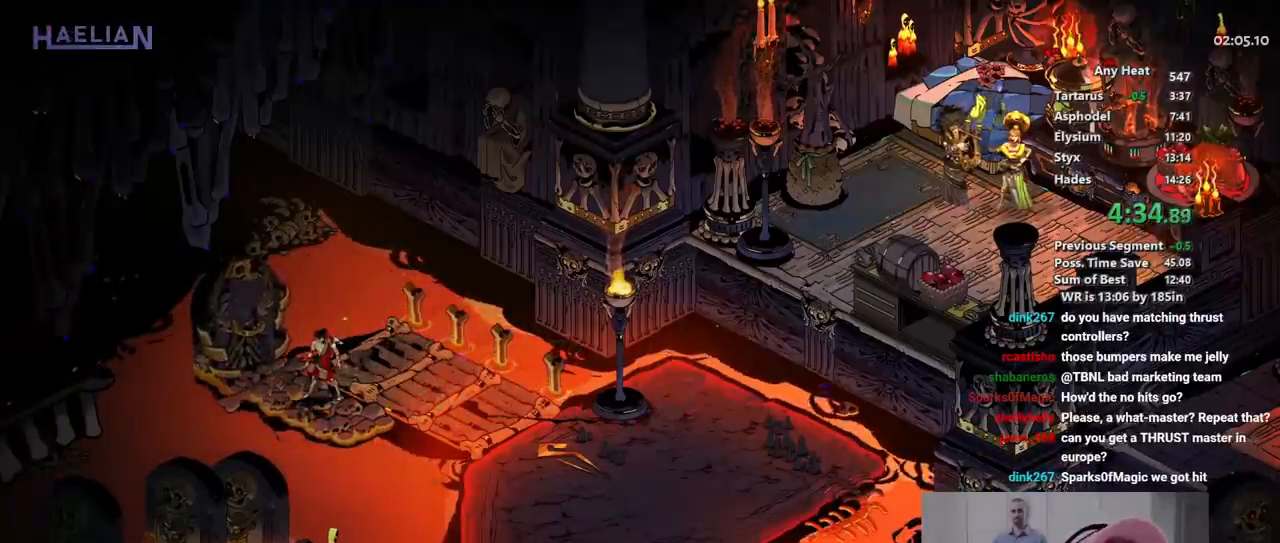
{"buttons": [], "left_stick": "center", "right_stick": "center", "button_events": []}
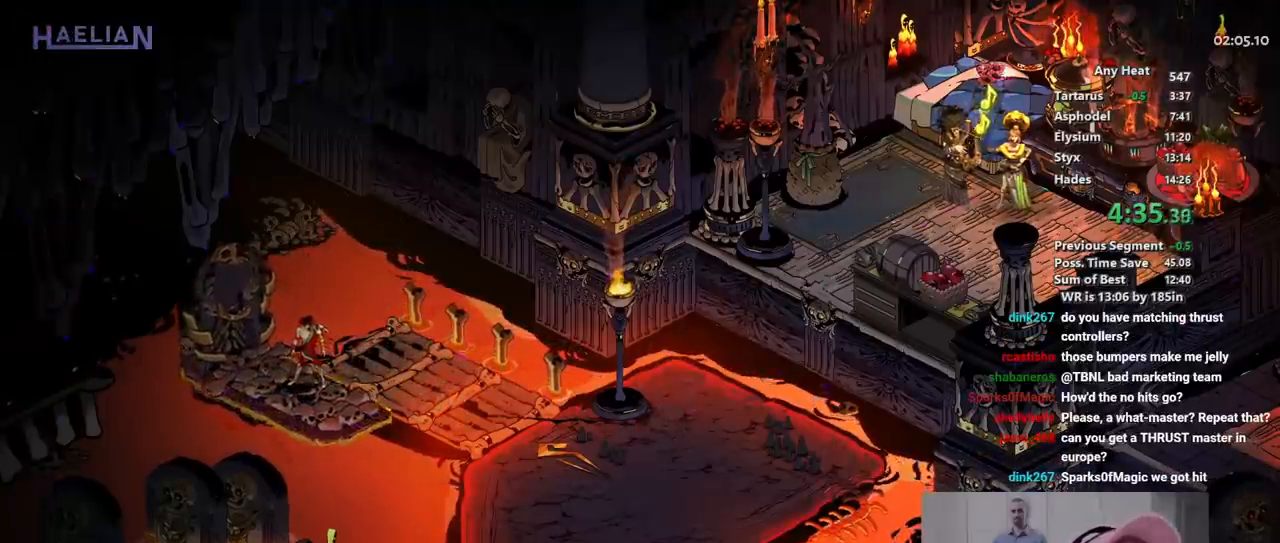
{"buttons": [], "left_stick": "center", "right_stick": "center", "button_events": []}
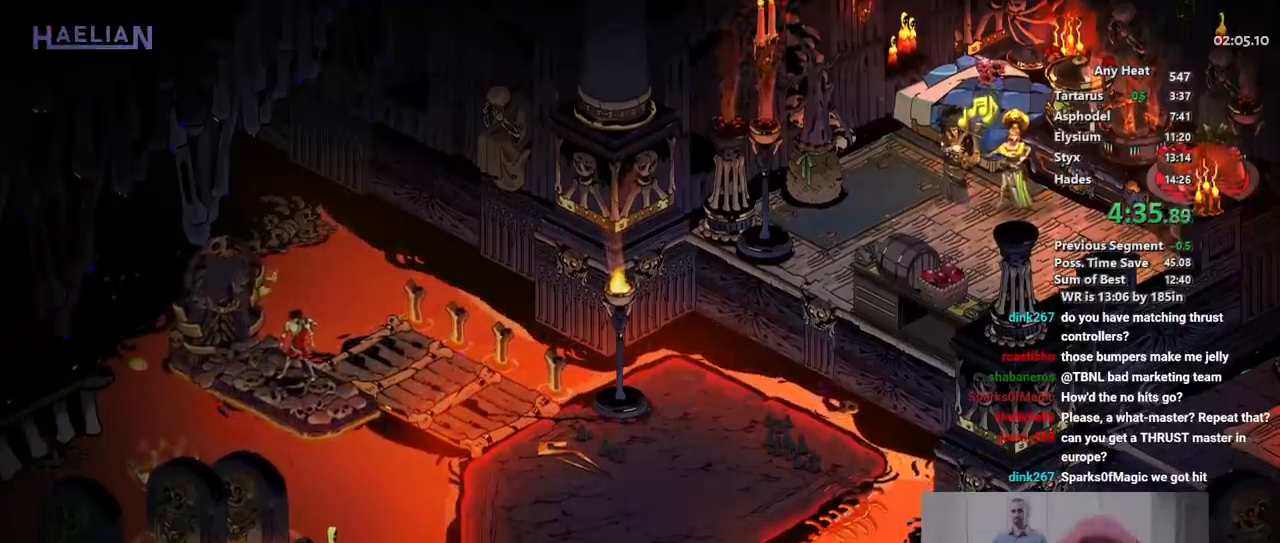
{"buttons": [], "left_stick": "center", "right_stick": "center", "button_events": []}
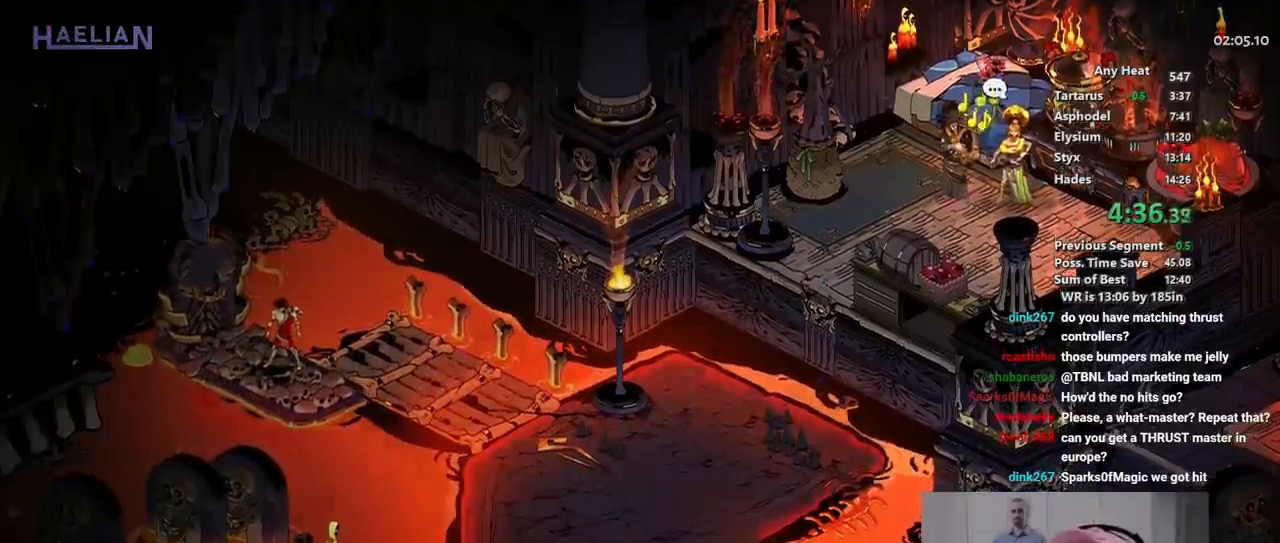
{"buttons": [], "left_stick": "center", "right_stick": "center", "button_events": []}
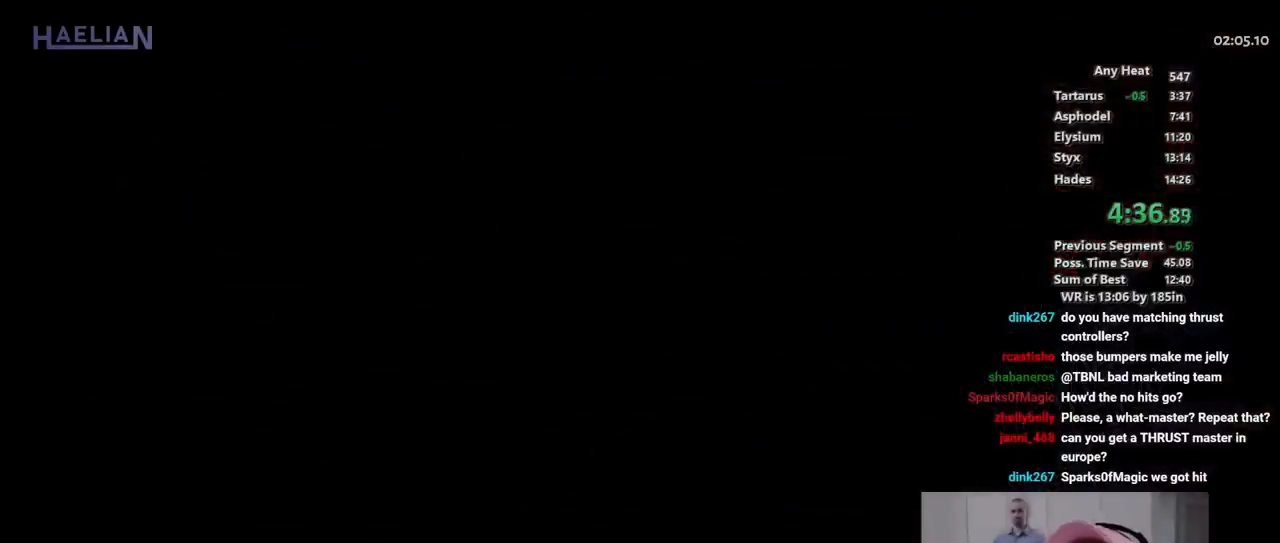
{"buttons": [], "left_stick": "center", "right_stick": "center", "button_events": []}
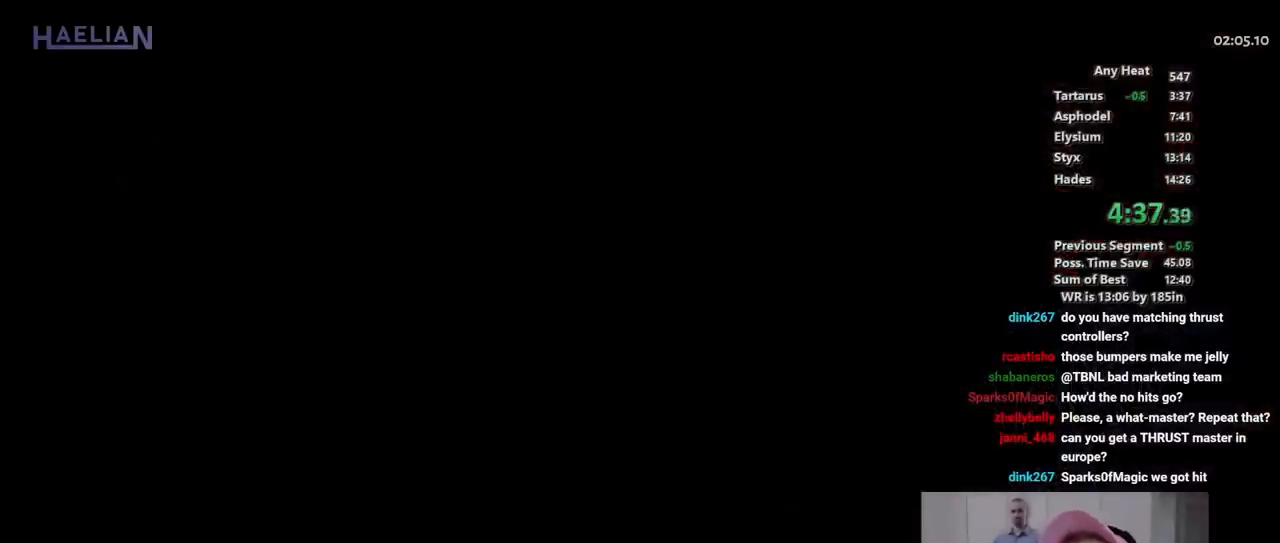
{"buttons": [], "left_stick": "up-right", "right_stick": "center", "button_events": [[350, "A", "down"], [483, "A", "up"]]}
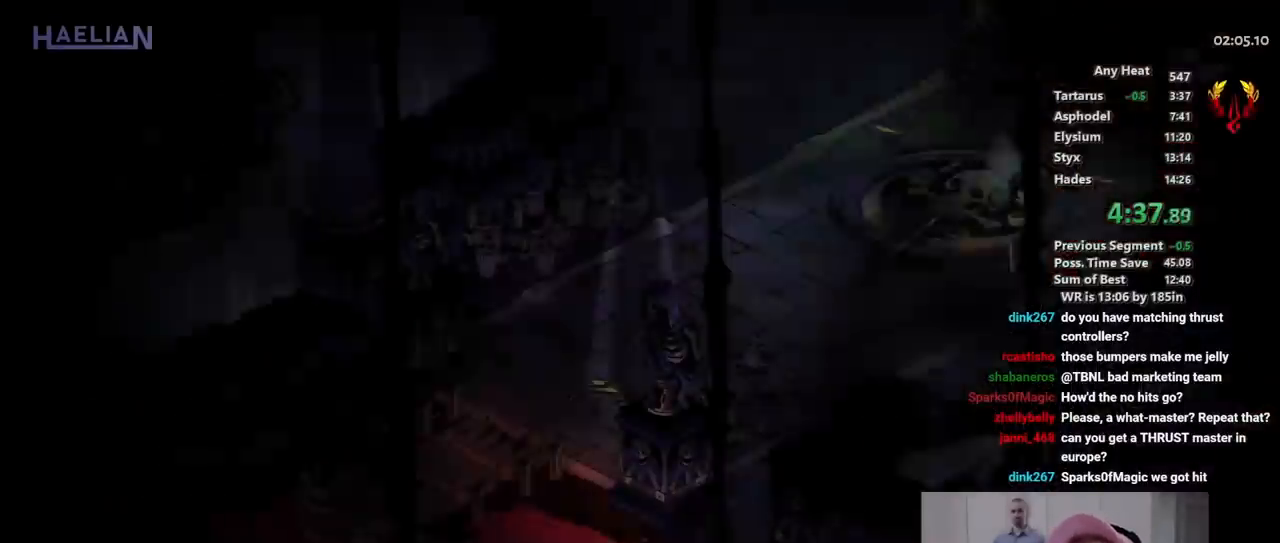
{"buttons": ["A"], "left_stick": "up-right", "right_stick": "center", "button_events": [[50, "A", "down"], [167, "A", "up"], [233, "A", "down"], [367, "A", "up"], [433, "A", "down"]]}
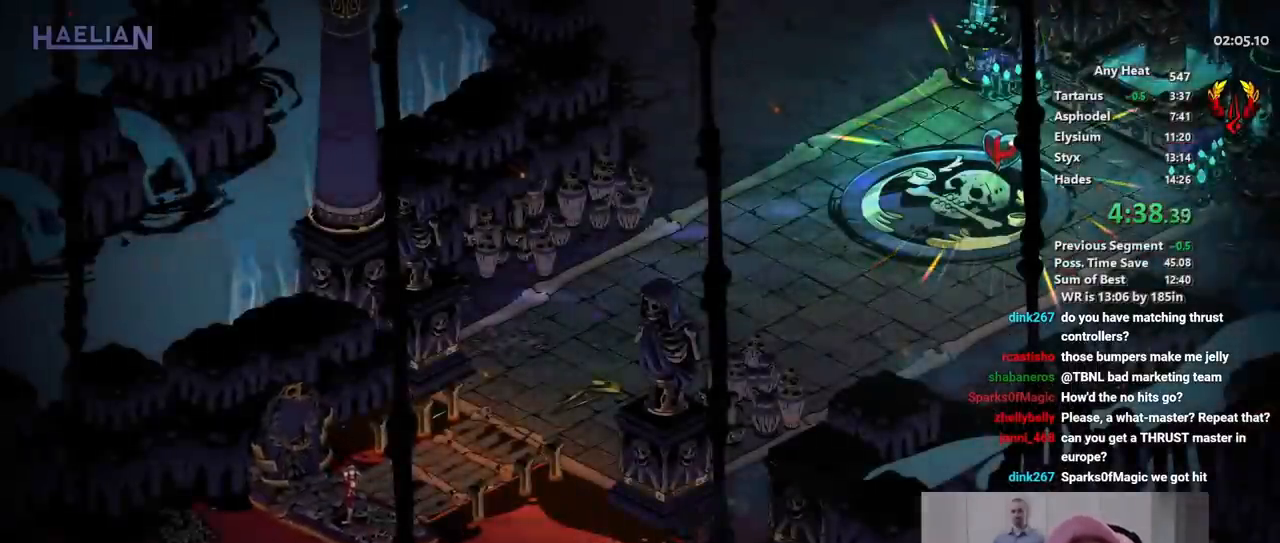
{"buttons": ["A"], "left_stick": "up-right", "right_stick": "center", "button_events": [[50, "A", "up"], [117, "A", "down"], [233, "A", "up"], [283, "A", "down"], [400, "A", "up"], [467, "A", "down"]]}
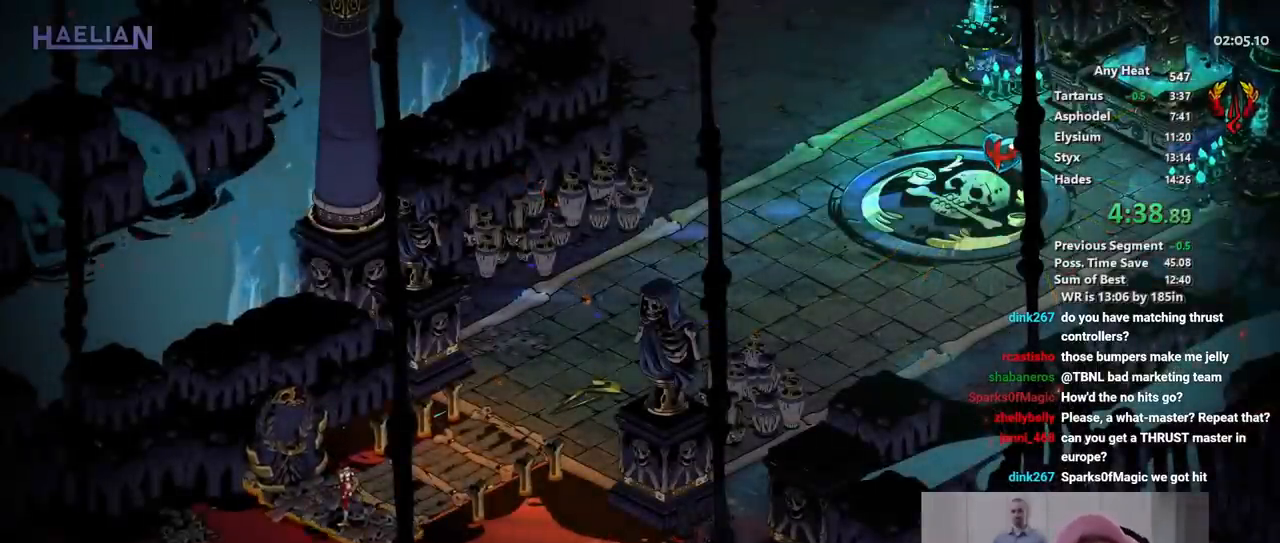
{"buttons": ["A"], "left_stick": "up-right", "right_stick": "center", "button_events": [[83, "A", "up"], [150, "A", "down"], [250, "A", "up"], [333, "A", "down"], [450, "A", "up"], [500, "A", "down"]]}
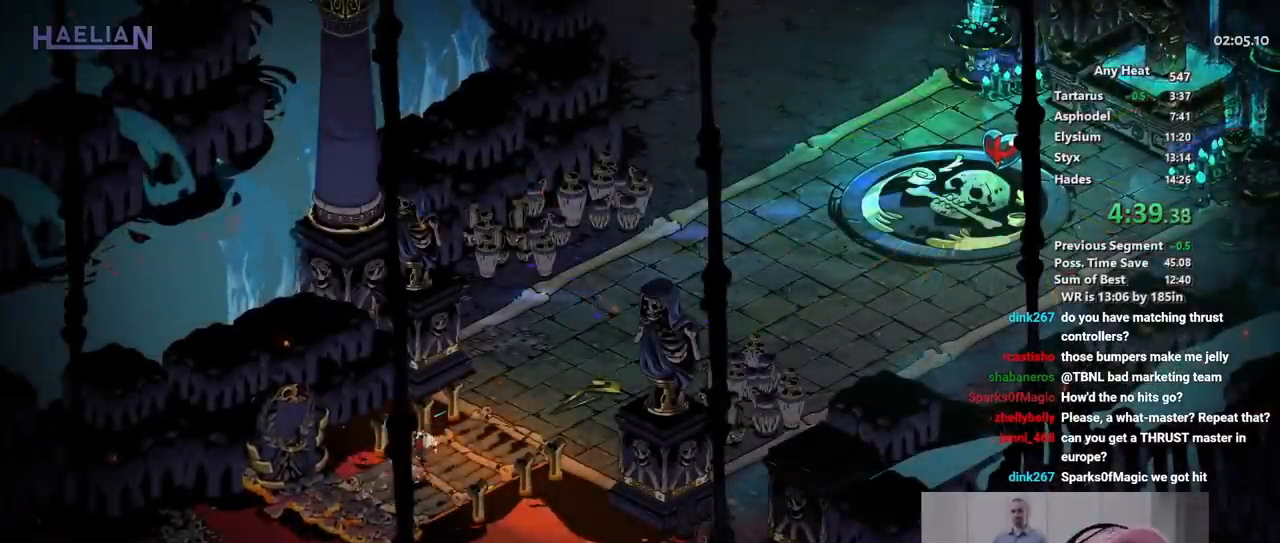
{"buttons": ["A"], "left_stick": "up-right", "right_stick": "center", "button_events": [[117, "A", "up"], [183, "A", "down"], [283, "A", "up"], [333, "A", "down"], [450, "A", "up"], [500, "A", "down"]]}
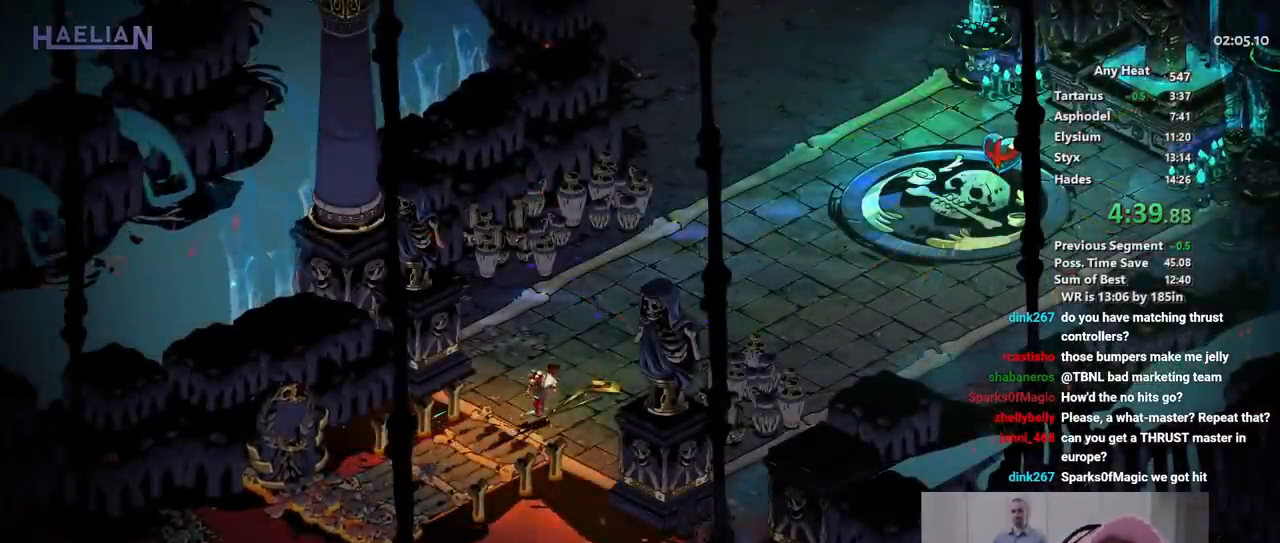
{"buttons": [], "left_stick": "up-right", "right_stick": "center", "button_events": [[117, "A", "up"], [183, "A", "down"], [283, "A", "up"], [367, "A", "down"], [483, "A", "up"]]}
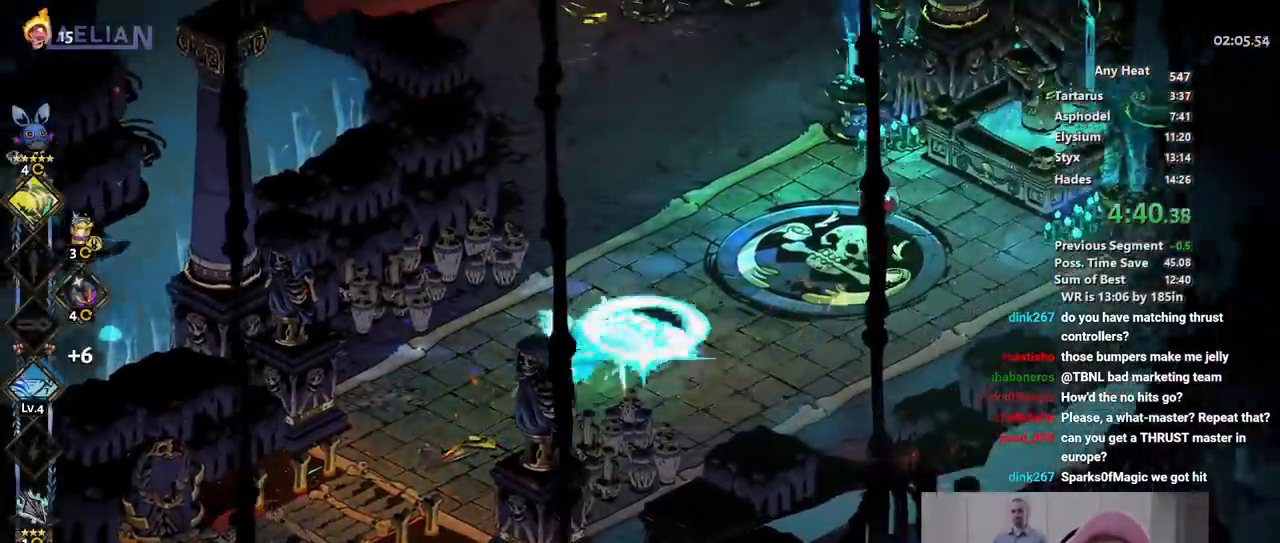
{"buttons": [], "left_stick": "up-right", "right_stick": "center", "button_events": [[33, "A", "down"], [150, "A", "up"], [217, "A", "down"], [350, "A", "up"], [350, "L1", "down"], [400, "L1", "up"]]}
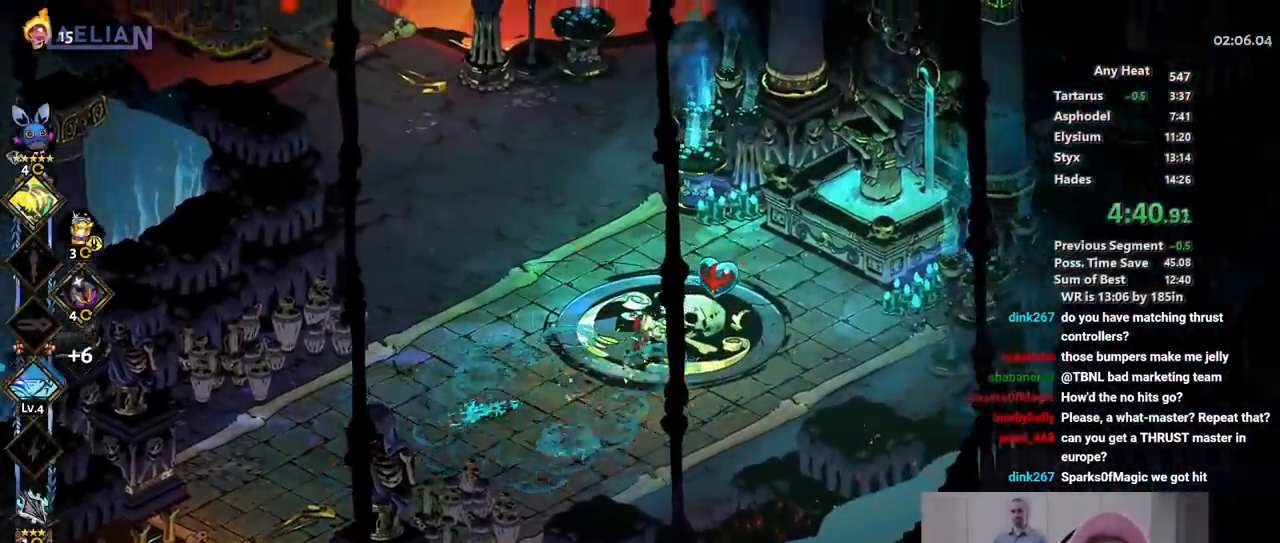
{"buttons": [], "left_stick": "up-right", "right_stick": "center", "button_events": []}
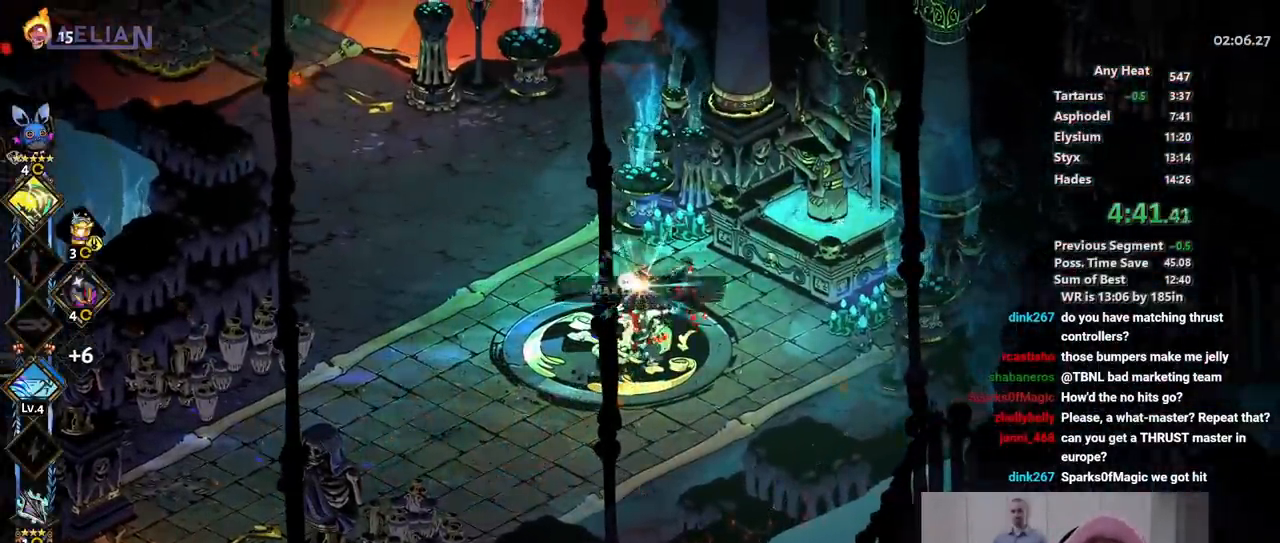
{"buttons": [], "left_stick": "center", "right_stick": "center"}
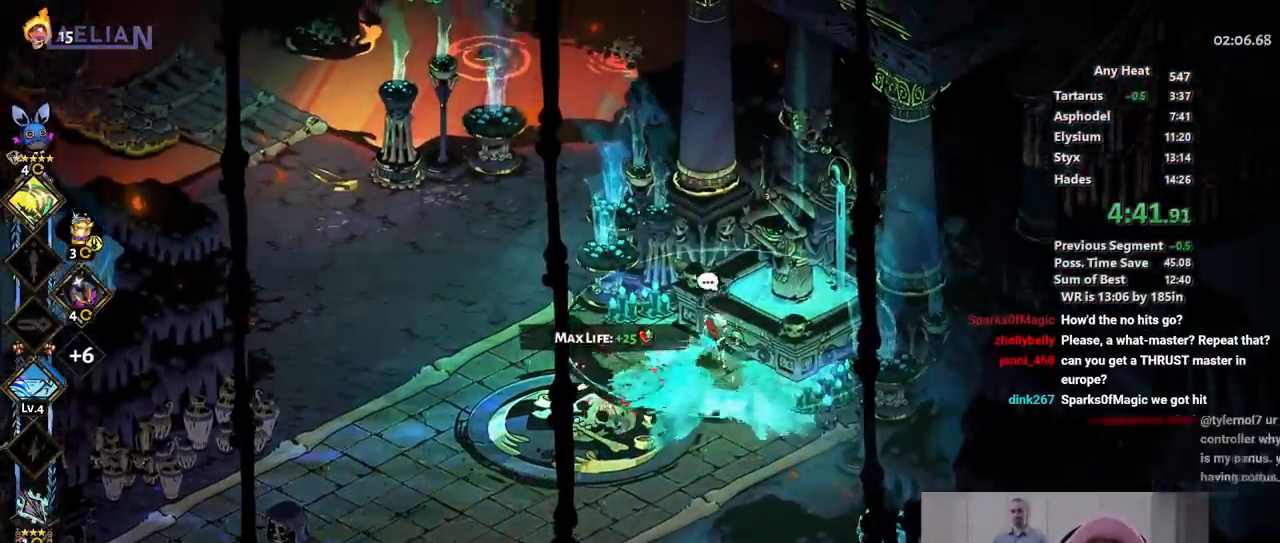
{"buttons": ["A", "L3"], "left_stick": "up-left", "right_stick": "center"}